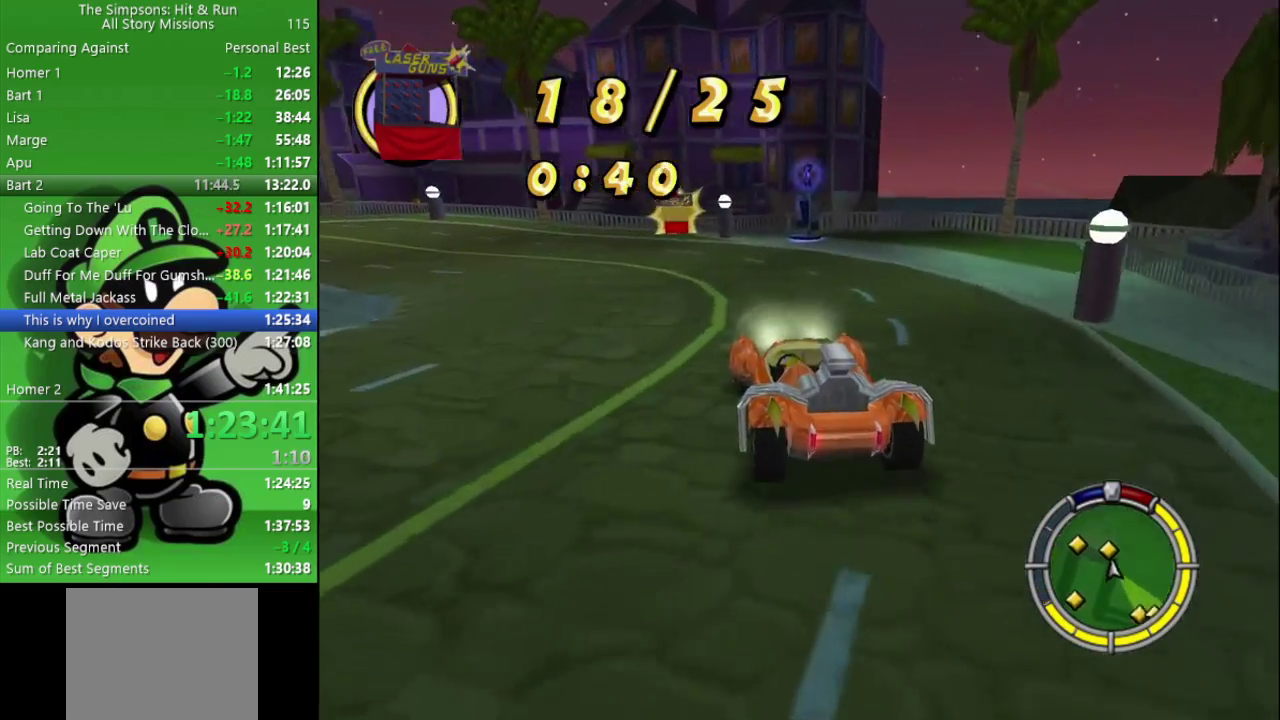
Gameplay with a controller (PlayStation layout); each line is a JSON object with the inputs held at the frame after it. "events" lists button and stick changes between this image and that frame as [ms after this image, input, new state], when the widget could be followed in between. Not read: L2.
{"buttons": [], "left_stick": "left", "right_stick": "center", "events": [[400, "left_stick", "left"], [433, "CIRCLE", "up"]]}
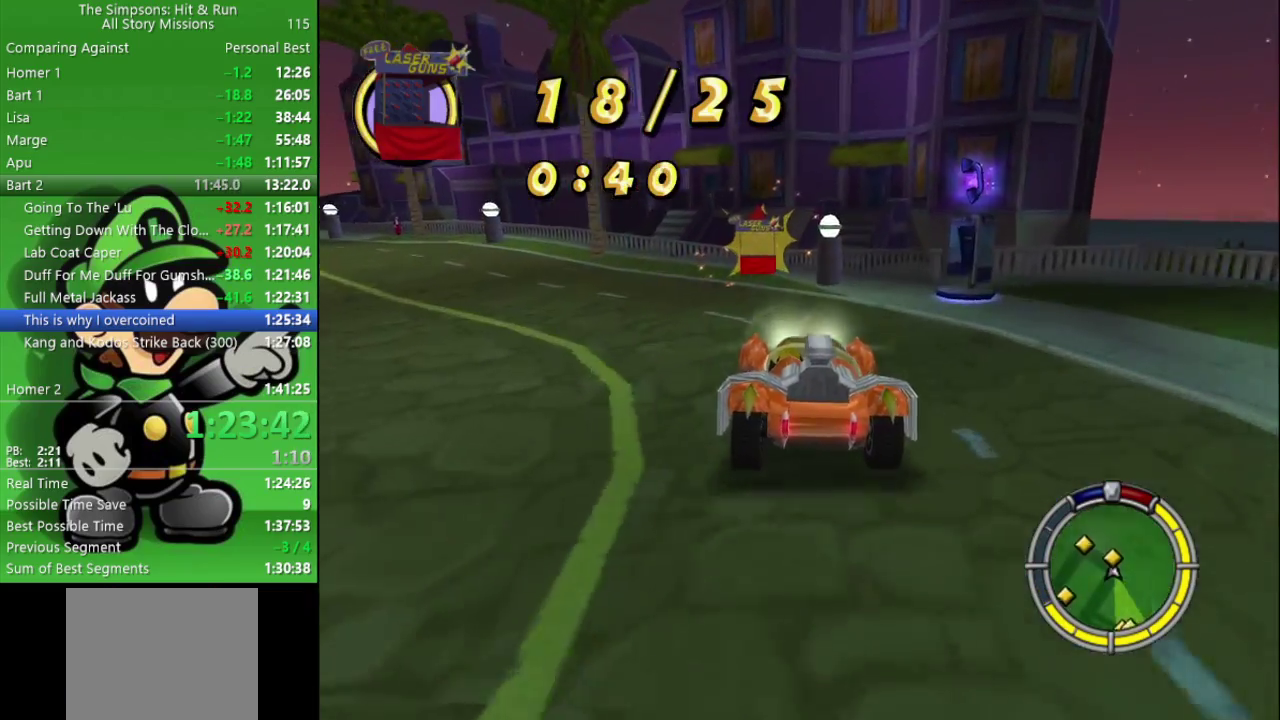
{"buttons": [], "left_stick": "up-left", "right_stick": "center", "events": [[67, "CROSS", "down"], [83, "left_stick", "up-left"], [283, "CROSS", "up"]]}
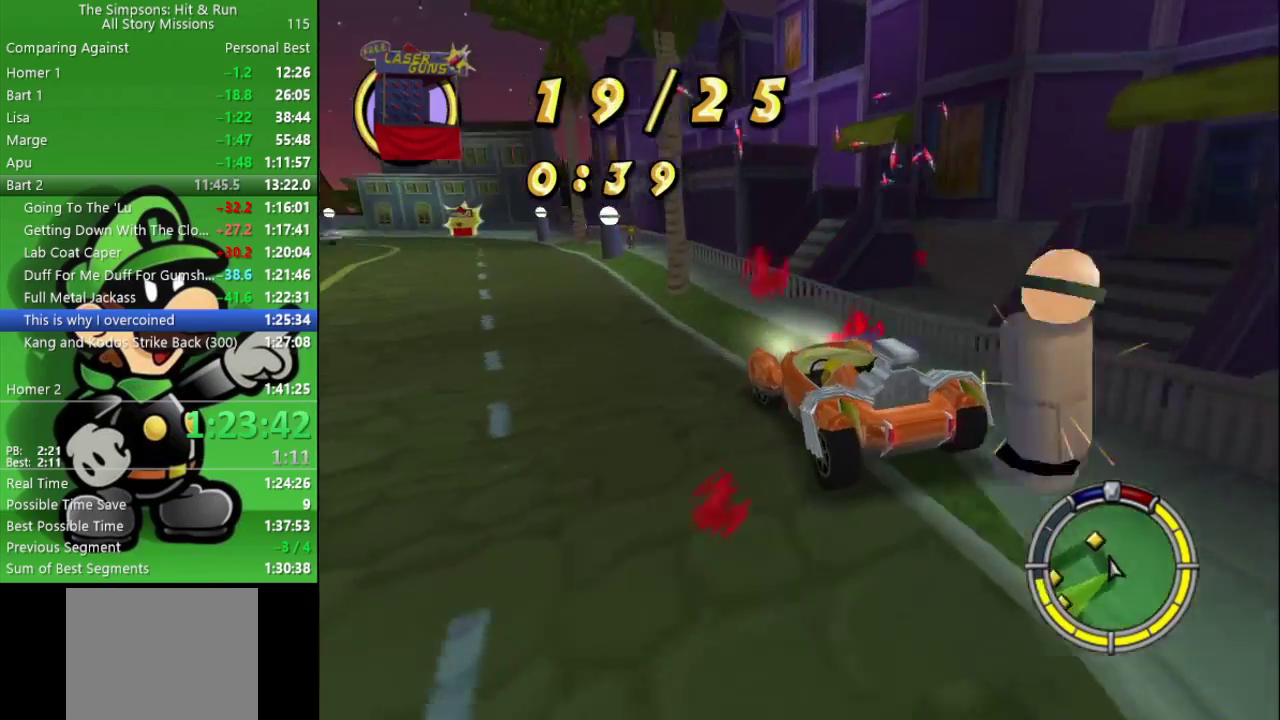
{"buttons": [], "left_stick": "left", "right_stick": "center", "events": [[133, "left_stick", "center"], [200, "CIRCLE", "down"], [250, "left_stick", "left"], [400, "CIRCLE", "up"]]}
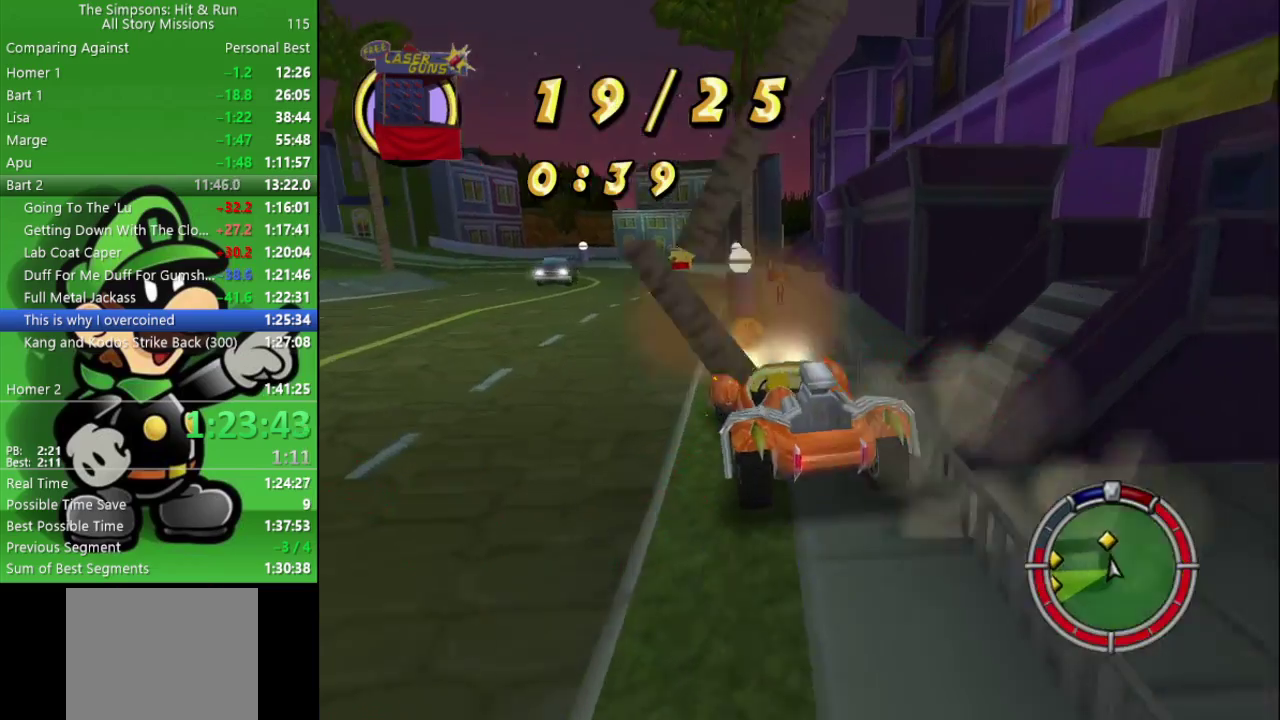
{"buttons": [], "left_stick": "right", "right_stick": "center", "events": [[117, "left_stick", "up-left"], [200, "left_stick", "center"], [267, "CIRCLE", "down"], [333, "left_stick", "right"], [500, "CIRCLE", "up"]]}
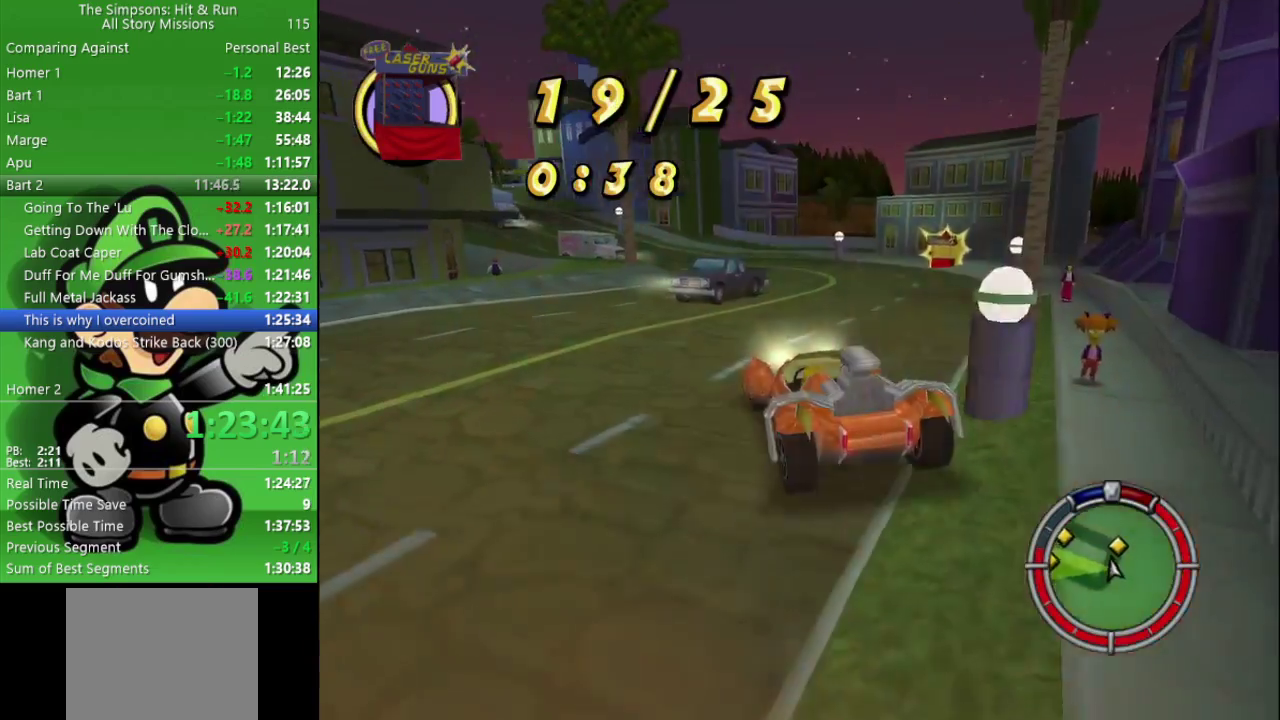
{"buttons": ["CIRCLE"], "left_stick": "center", "right_stick": "center", "events": [[100, "CIRCLE", "down"], [333, "left_stick", "center"]]}
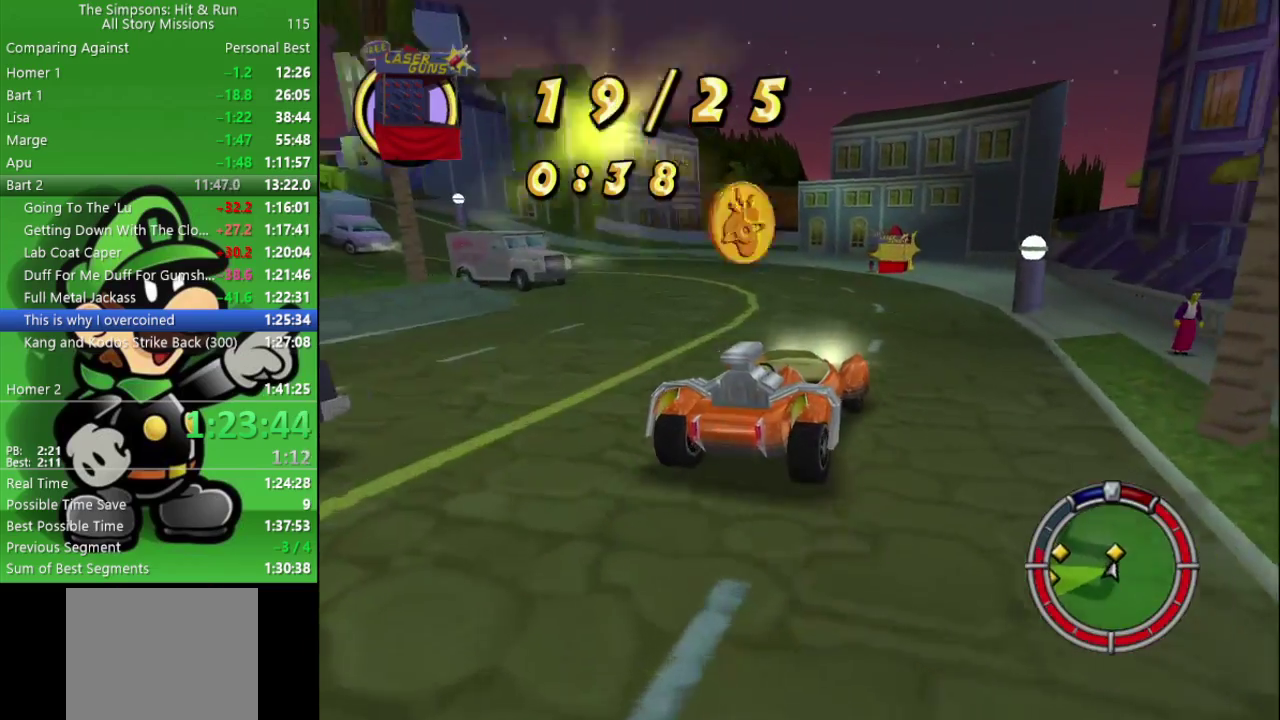
{"buttons": ["CROSS"], "left_stick": "left", "right_stick": "center", "events": [[250, "CIRCLE", "up"], [400, "CROSS", "down"], [417, "left_stick", "left"]]}
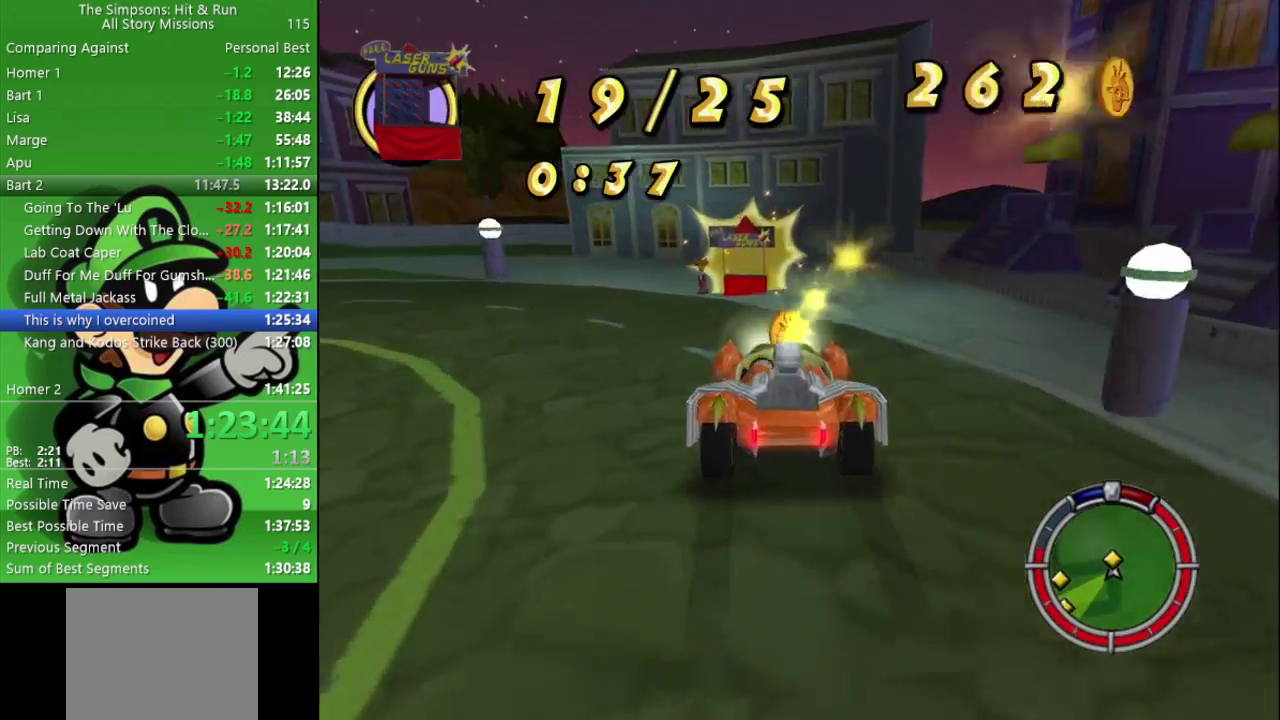
{"buttons": ["CROSS"], "left_stick": "left", "right_stick": "center", "events": []}
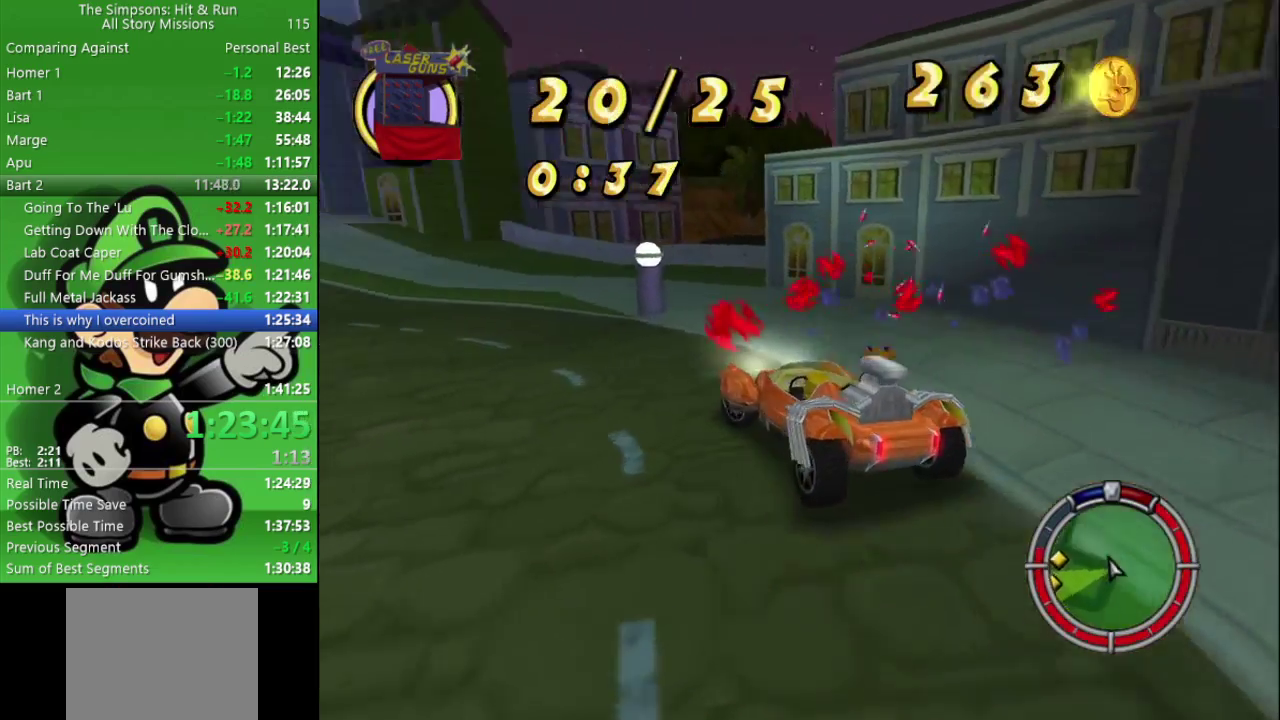
{"buttons": ["CIRCLE"], "left_stick": "right", "right_stick": "center", "events": [[150, "CROSS", "up"], [183, "CIRCLE", "down"], [217, "left_stick", "up-left"], [267, "left_stick", "center"], [417, "left_stick", "right"]]}
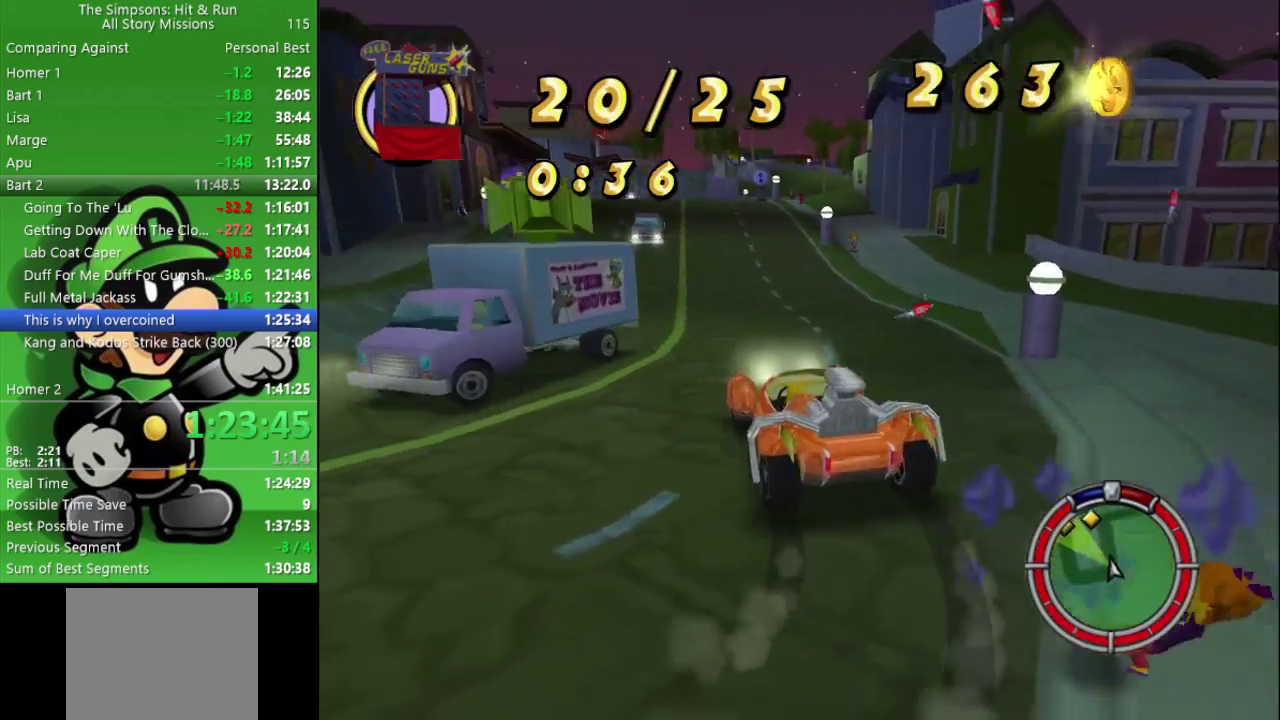
{"buttons": ["CIRCLE"], "left_stick": "left", "right_stick": "center", "events": [[150, "left_stick", "center"], [417, "left_stick", "left"]]}
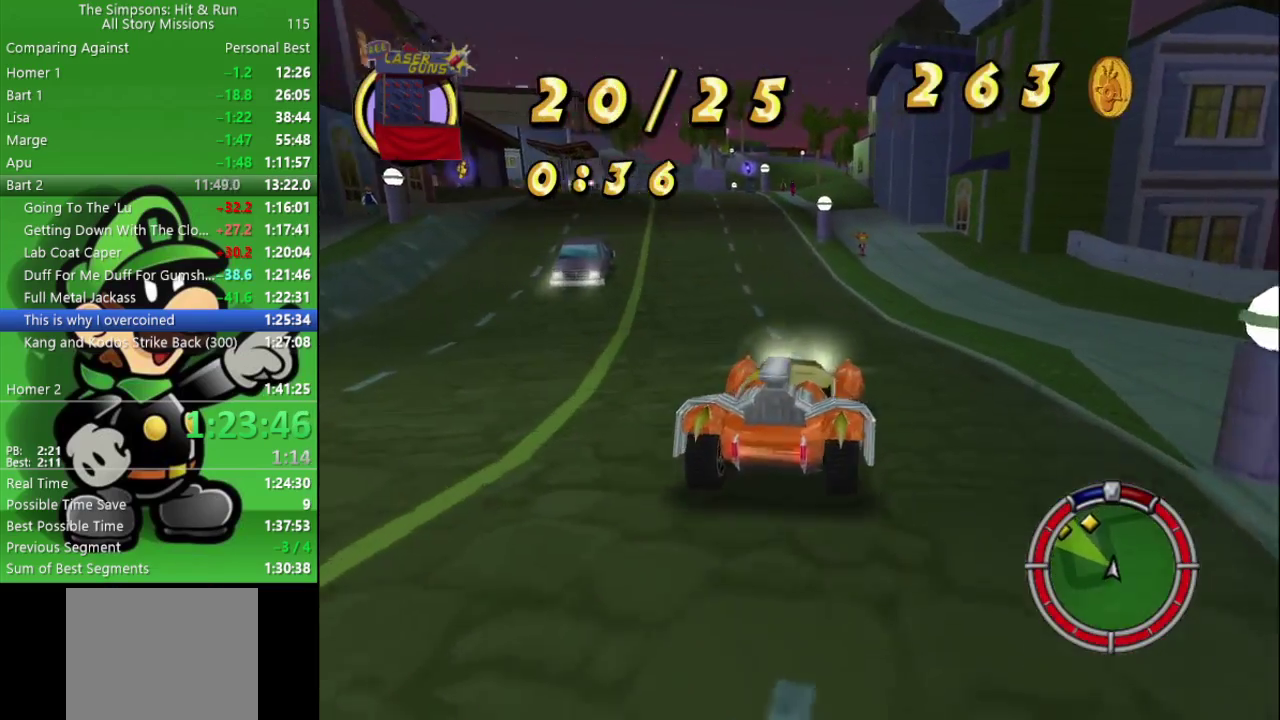
{"buttons": ["CIRCLE"], "left_stick": "center", "right_stick": "center", "events": [[250, "left_stick", "center"]]}
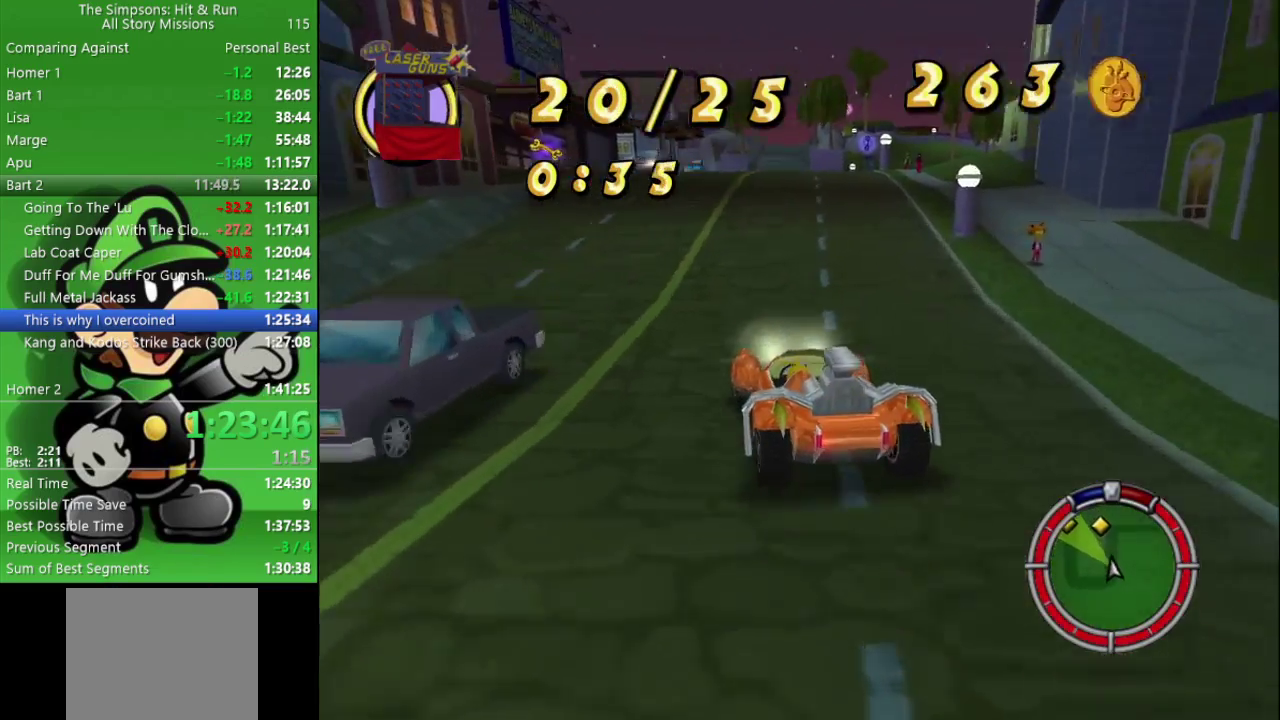
{"buttons": ["CIRCLE"], "left_stick": "center", "right_stick": "center", "events": []}
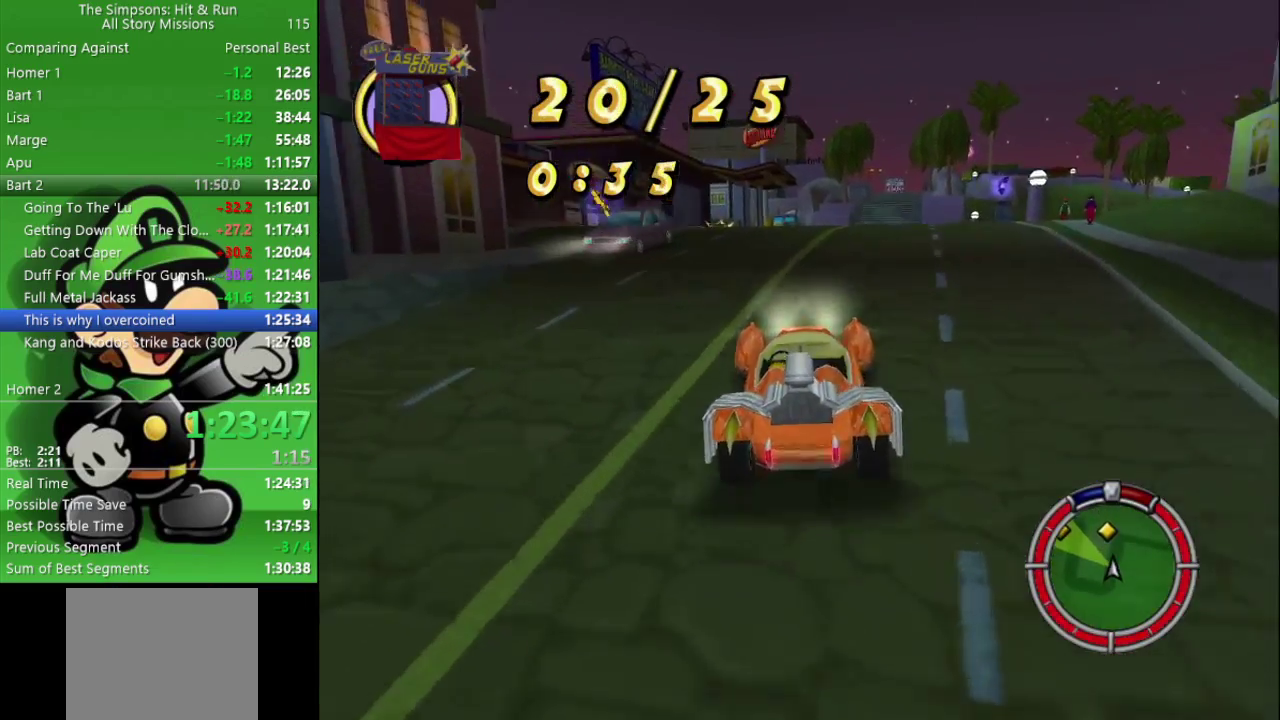
{"buttons": ["CIRCLE"], "left_stick": "center", "right_stick": "center", "events": [[67, "left_stick", "left"], [433, "left_stick", "center"]]}
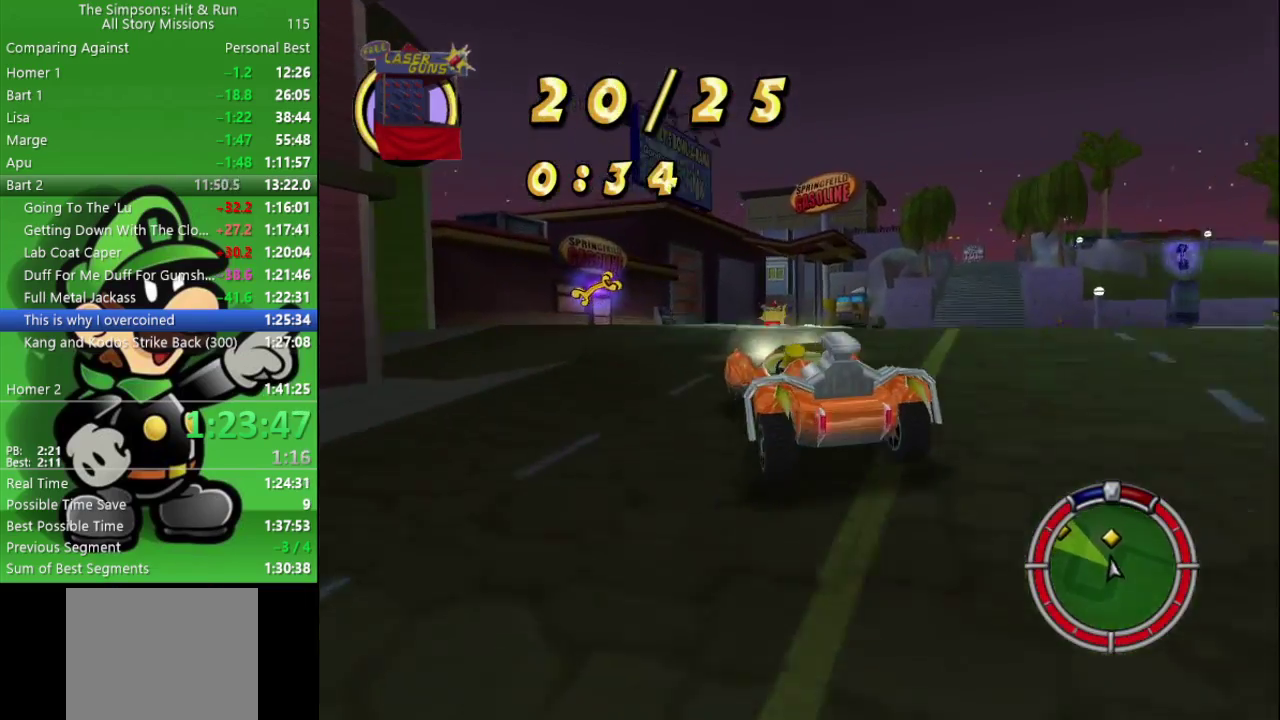
{"buttons": [], "left_stick": "right", "right_stick": "center", "events": [[317, "CIRCLE", "up"], [317, "left_stick", "right"]]}
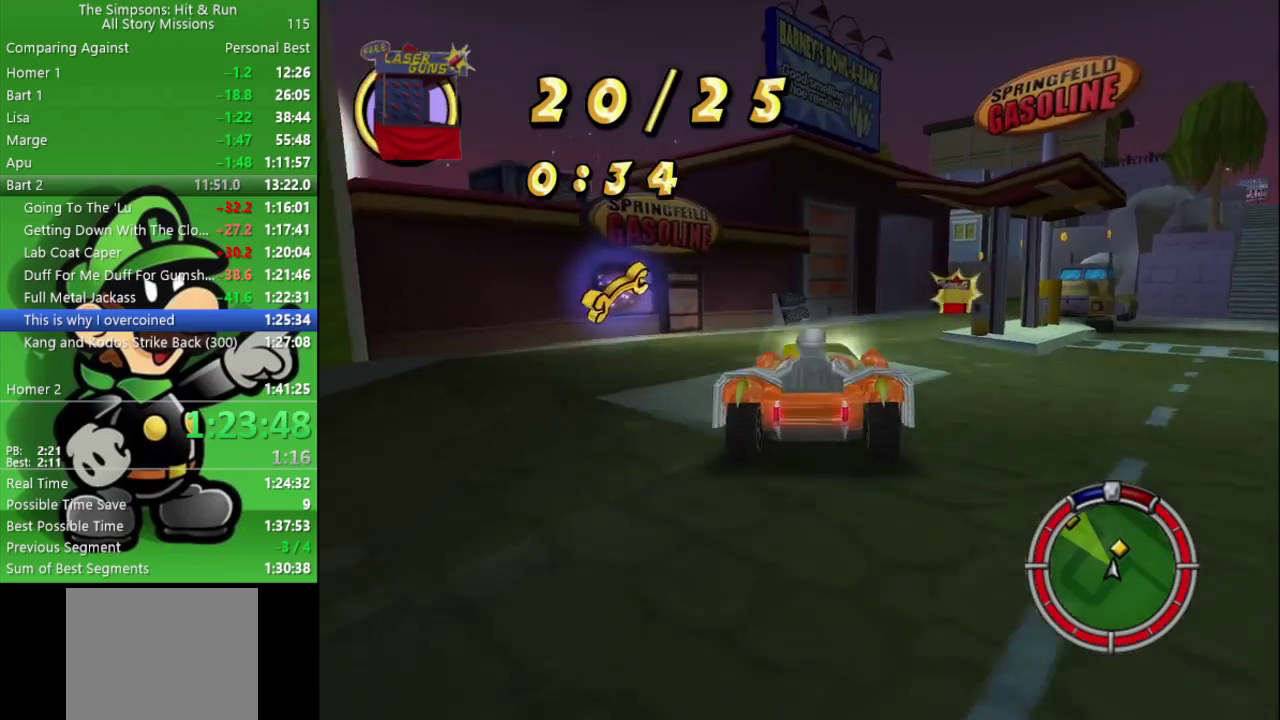
{"buttons": [], "left_stick": "center", "right_stick": "center", "events": [[117, "CIRCLE", "down"], [250, "left_stick", "center"], [400, "CIRCLE", "up"]]}
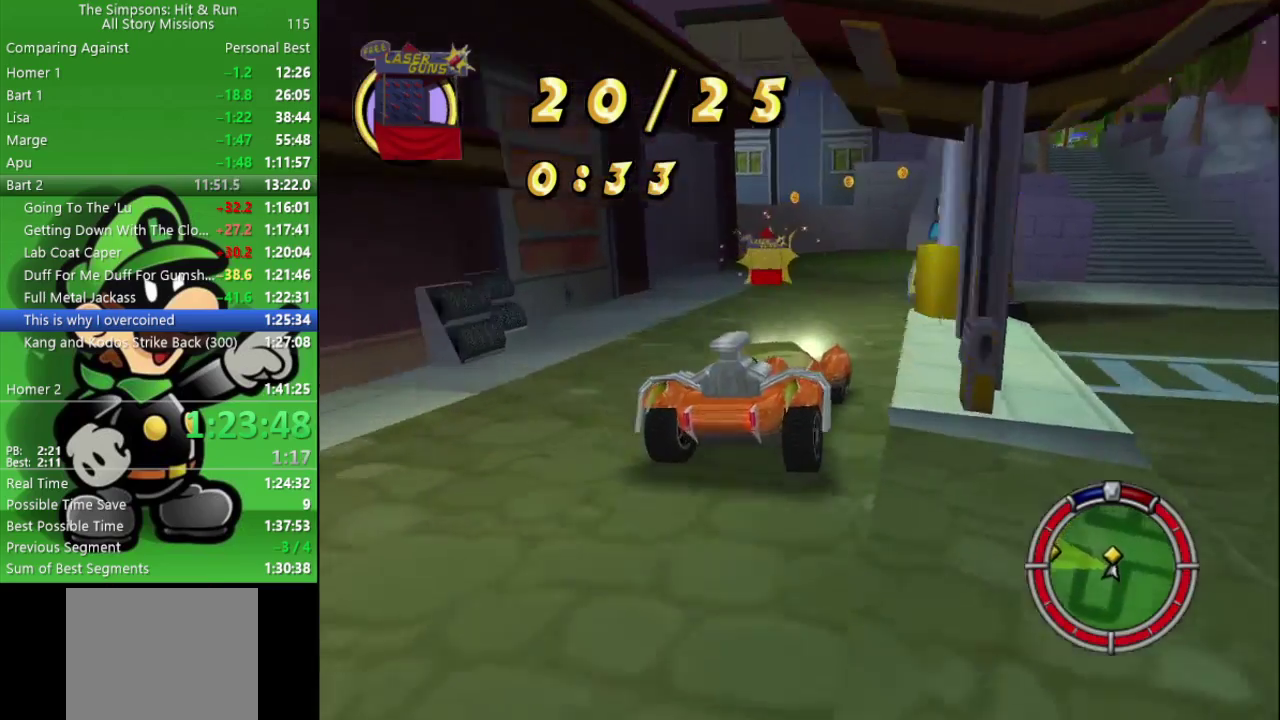
{"buttons": ["CROSS"], "left_stick": "left", "right_stick": "center", "events": [[50, "left_stick", "left"], [167, "CROSS", "down"]]}
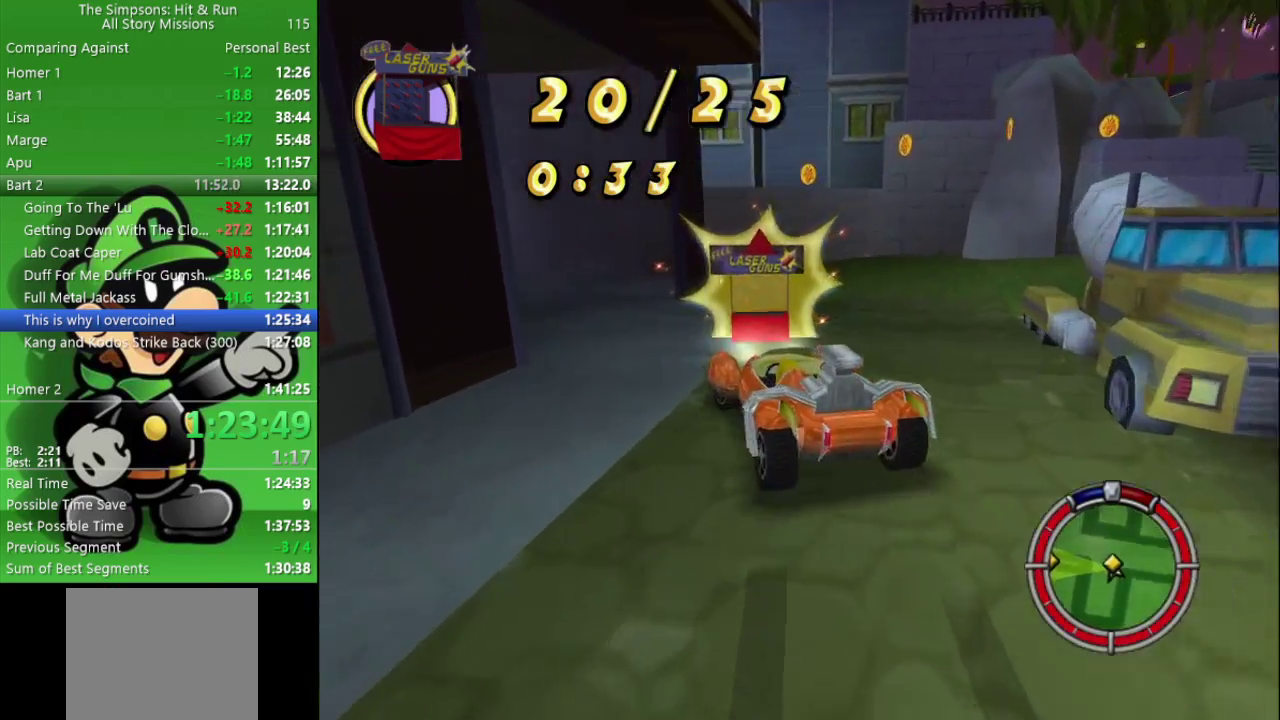
{"buttons": ["CIRCLE"], "left_stick": "center", "right_stick": "center", "events": [[167, "CROSS", "up"], [333, "left_stick", "center"], [350, "CIRCLE", "down"]]}
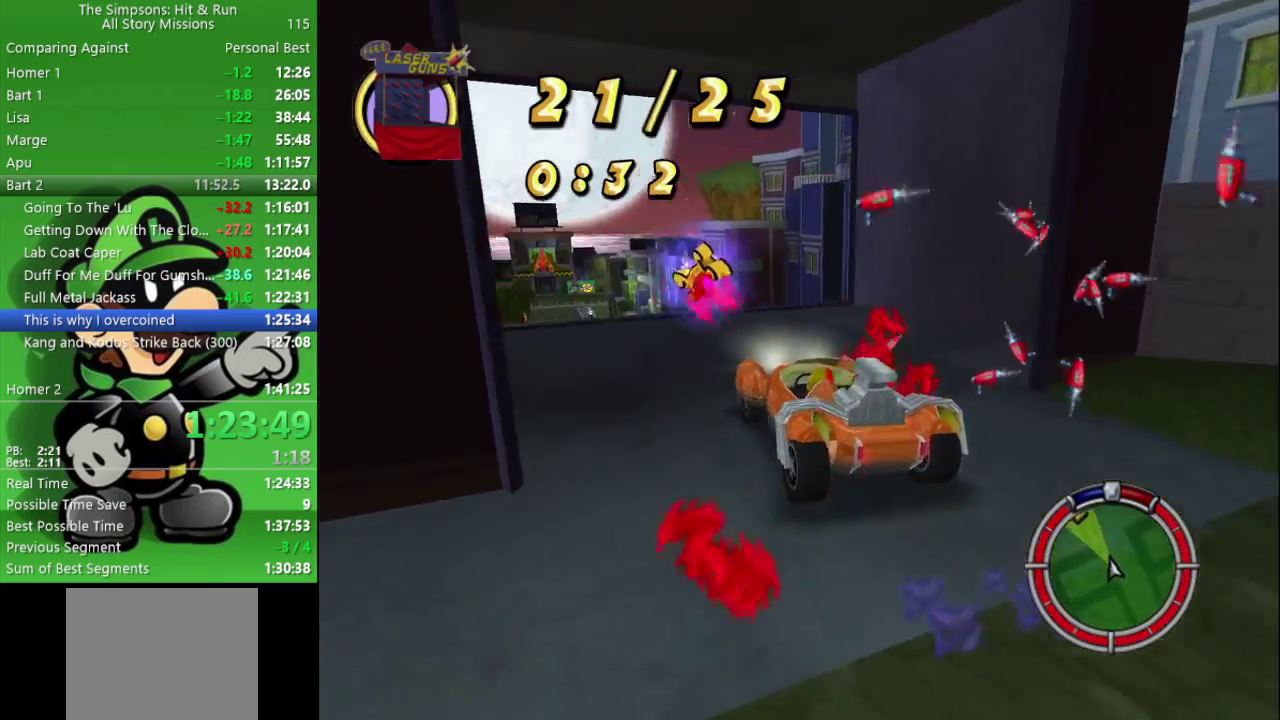
{"buttons": ["CIRCLE"], "left_stick": "center", "right_stick": "center", "events": [[383, "left_stick", "left"], [483, "left_stick", "center"]]}
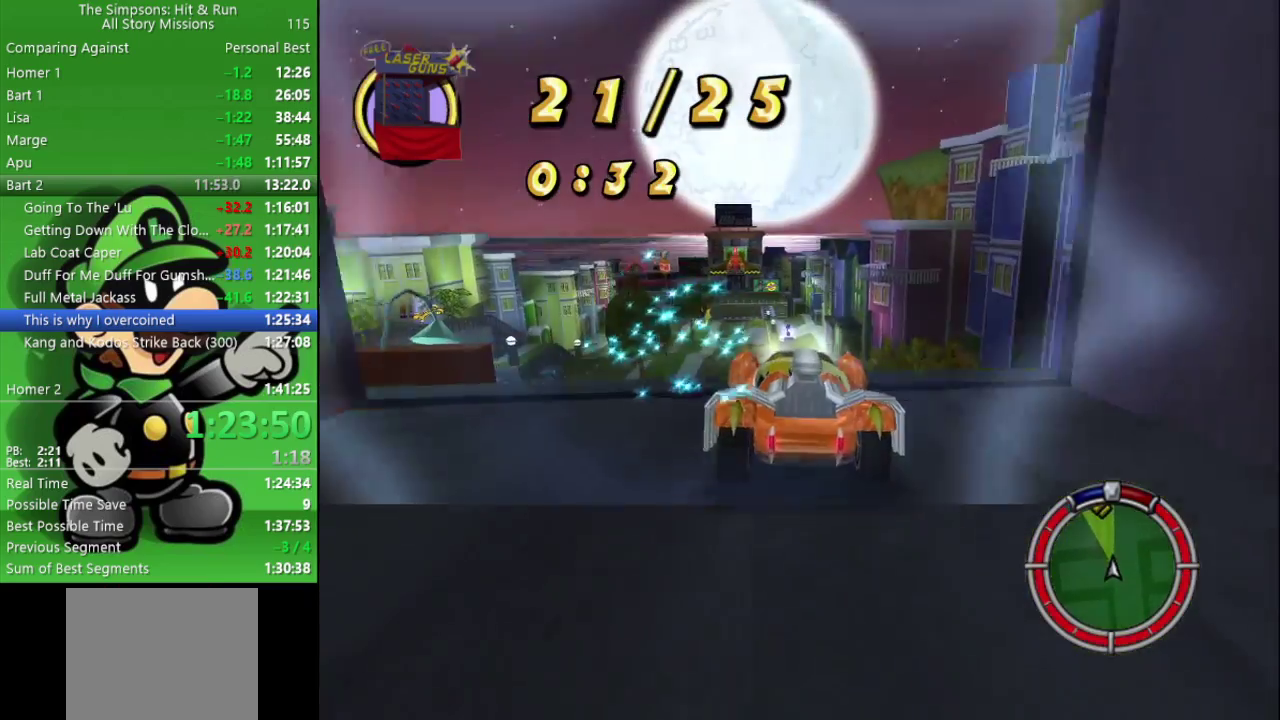
{"buttons": ["CIRCLE"], "left_stick": "center", "right_stick": "center", "events": [[267, "left_stick", "left"], [383, "left_stick", "center"]]}
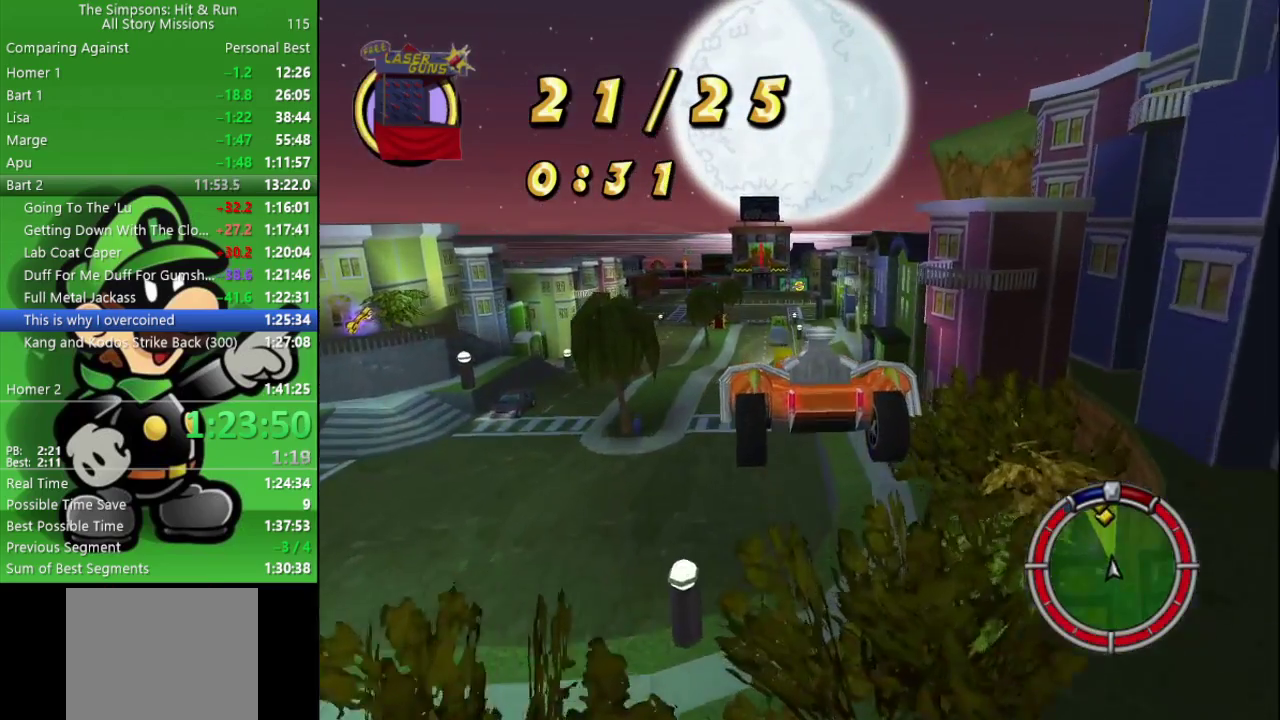
{"buttons": [], "left_stick": "left", "right_stick": "center", "events": [[150, "CIRCLE", "up"], [233, "left_stick", "left"]]}
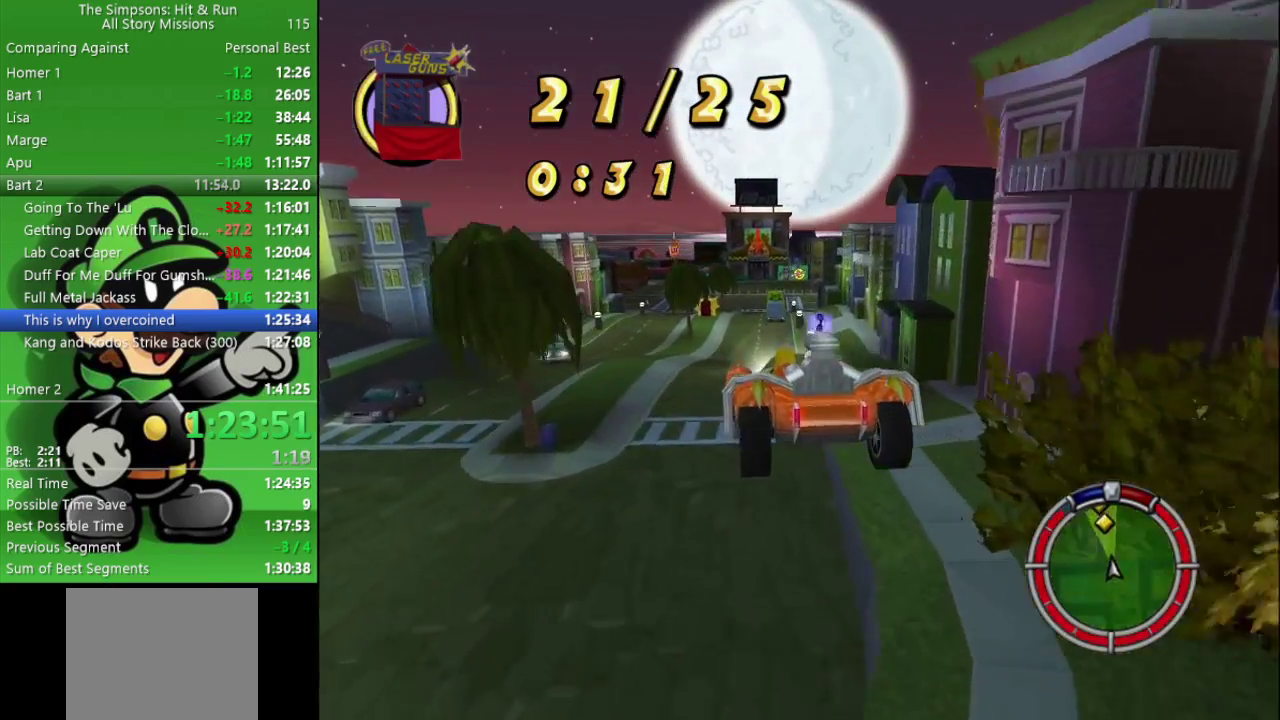
{"buttons": [], "left_stick": "up-left", "right_stick": "center", "events": [[250, "left_stick", "up-left"]]}
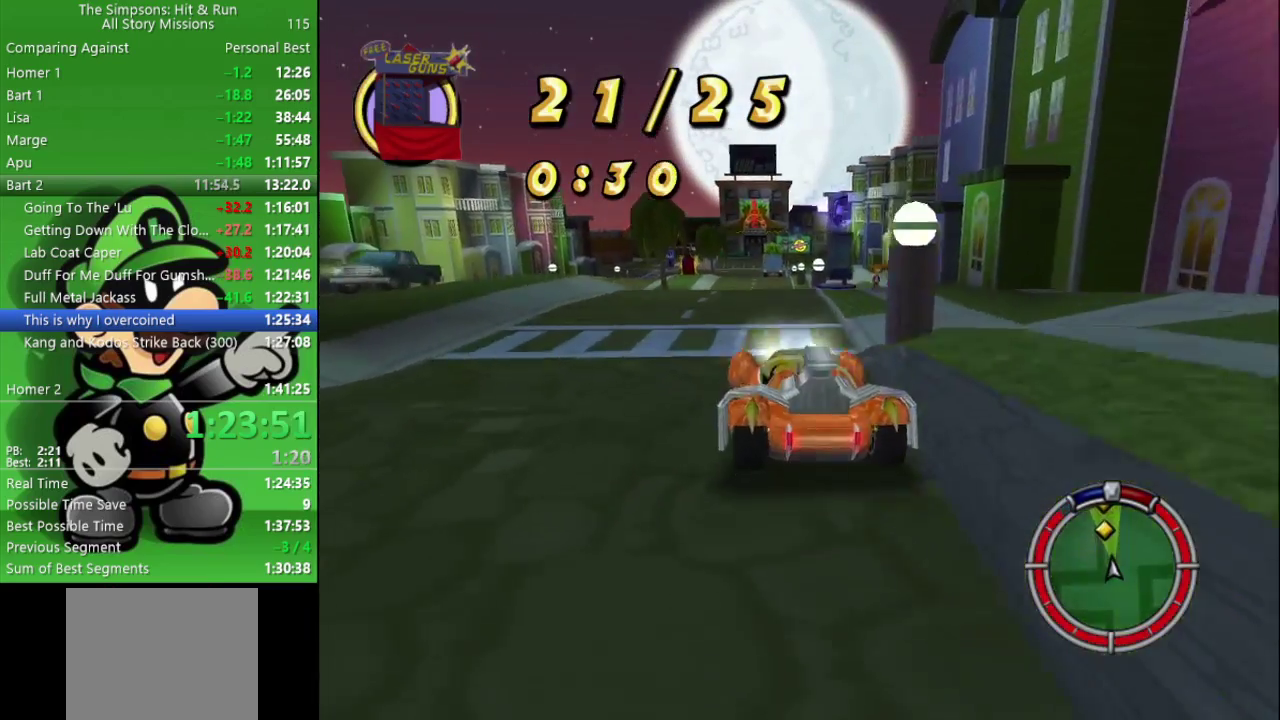
{"buttons": ["CIRCLE"], "left_stick": "right", "right_stick": "center", "events": [[33, "CIRCLE", "down"], [200, "left_stick", "center"], [383, "left_stick", "right"]]}
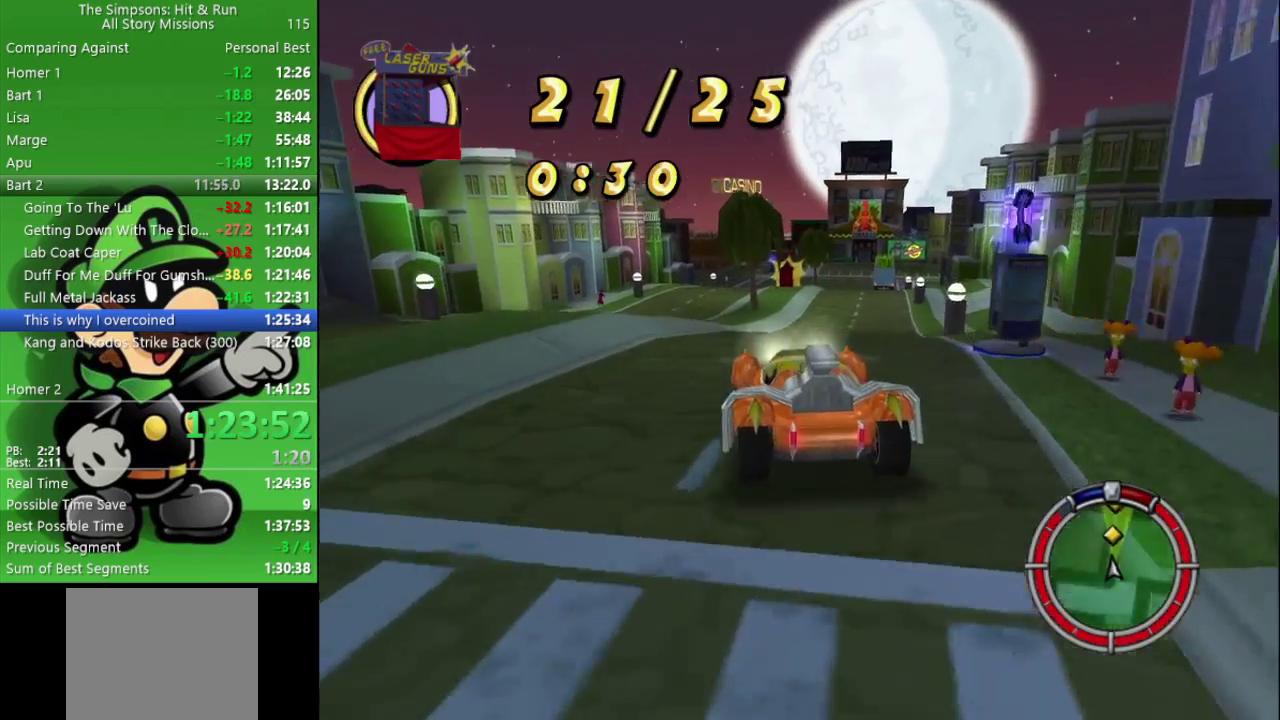
{"buttons": ["CIRCLE"], "left_stick": "center", "right_stick": "center", "events": [[33, "left_stick", "center"], [183, "left_stick", "right"], [300, "left_stick", "center"]]}
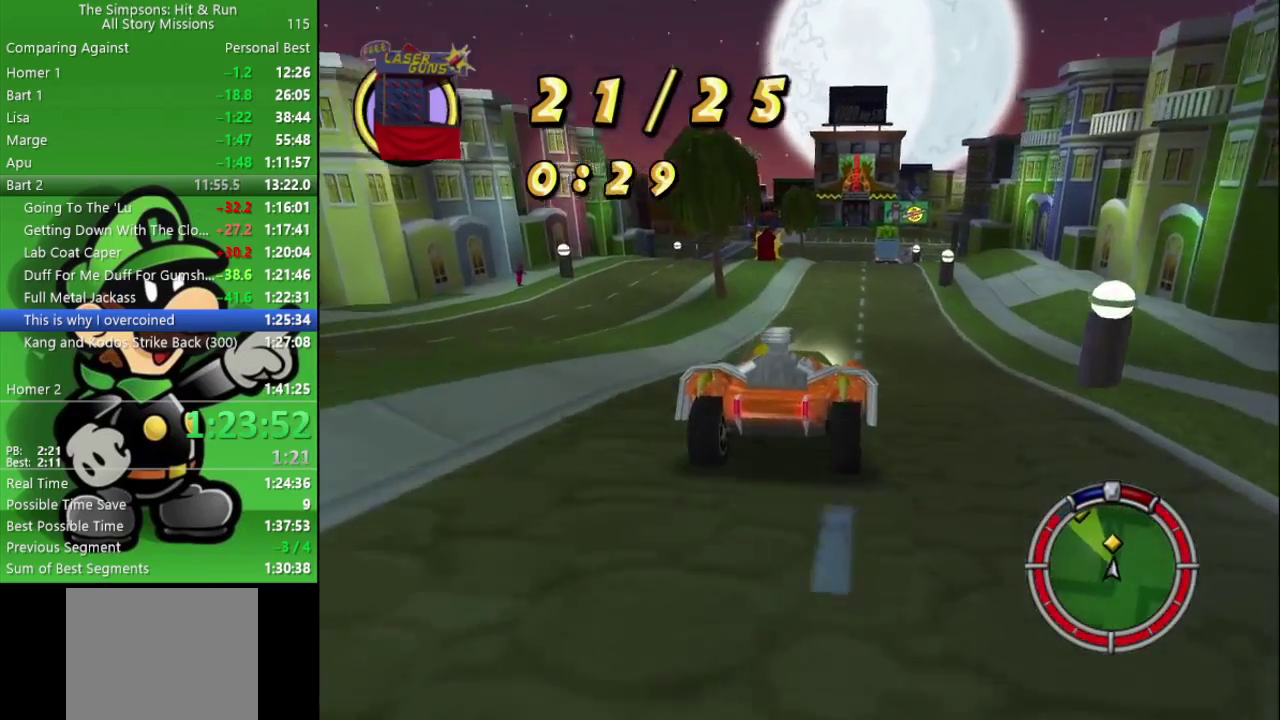
{"buttons": ["CIRCLE"], "left_stick": "center", "right_stick": "center", "events": [[17, "left_stick", "left"], [267, "left_stick", "center"]]}
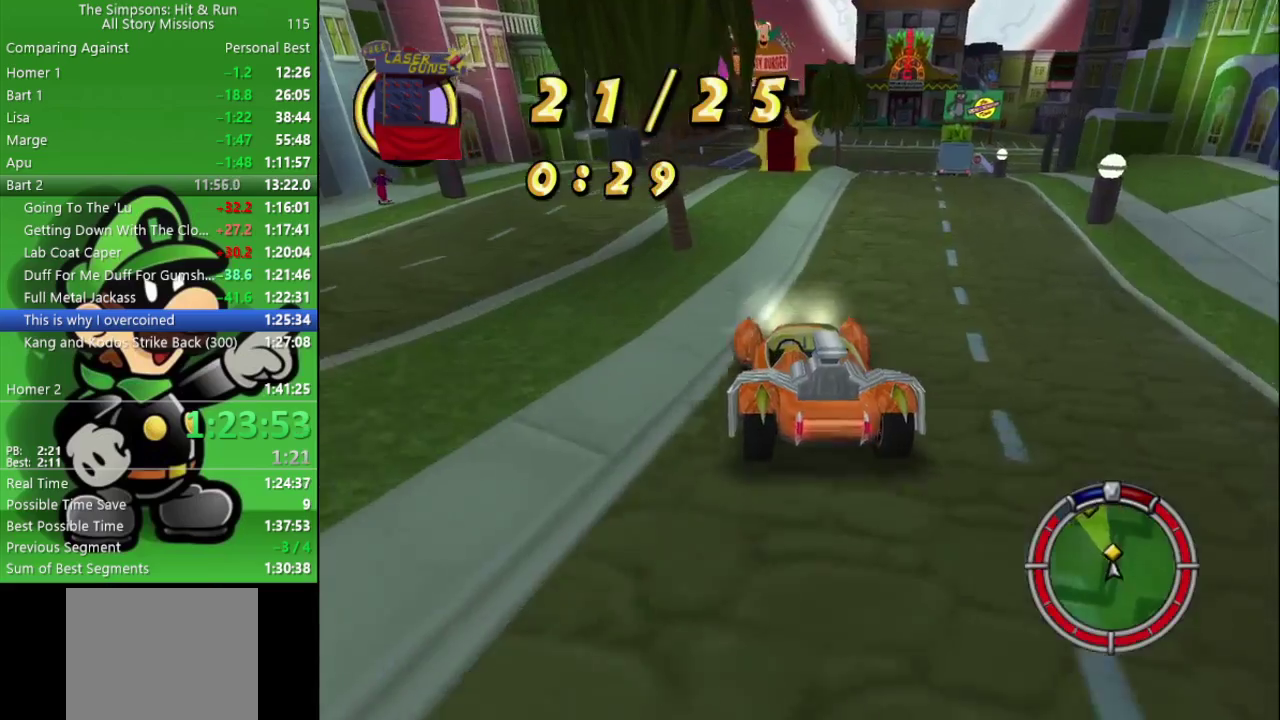
{"buttons": [], "left_stick": "center", "right_stick": "center", "events": [[483, "CIRCLE", "up"]]}
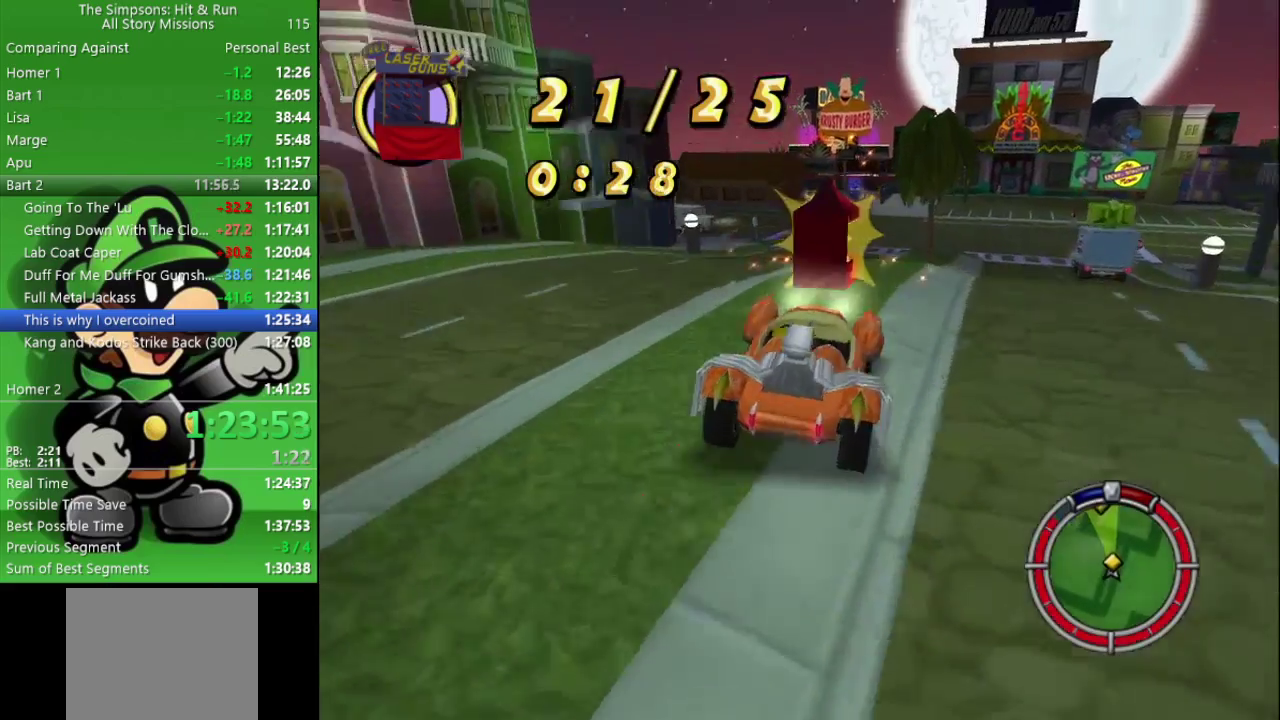
{"buttons": ["CIRCLE"], "left_stick": "center", "right_stick": "center", "events": [[333, "CIRCLE", "down"]]}
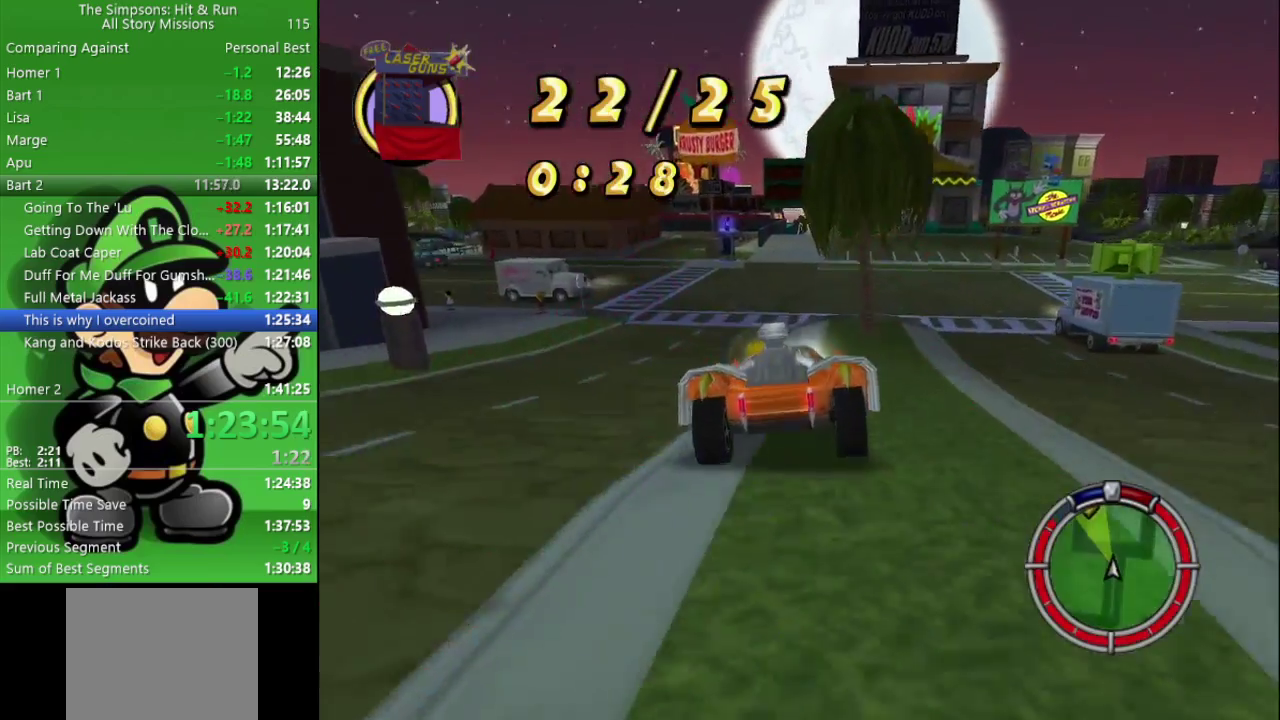
{"buttons": ["CIRCLE"], "left_stick": "center", "right_stick": "center", "events": []}
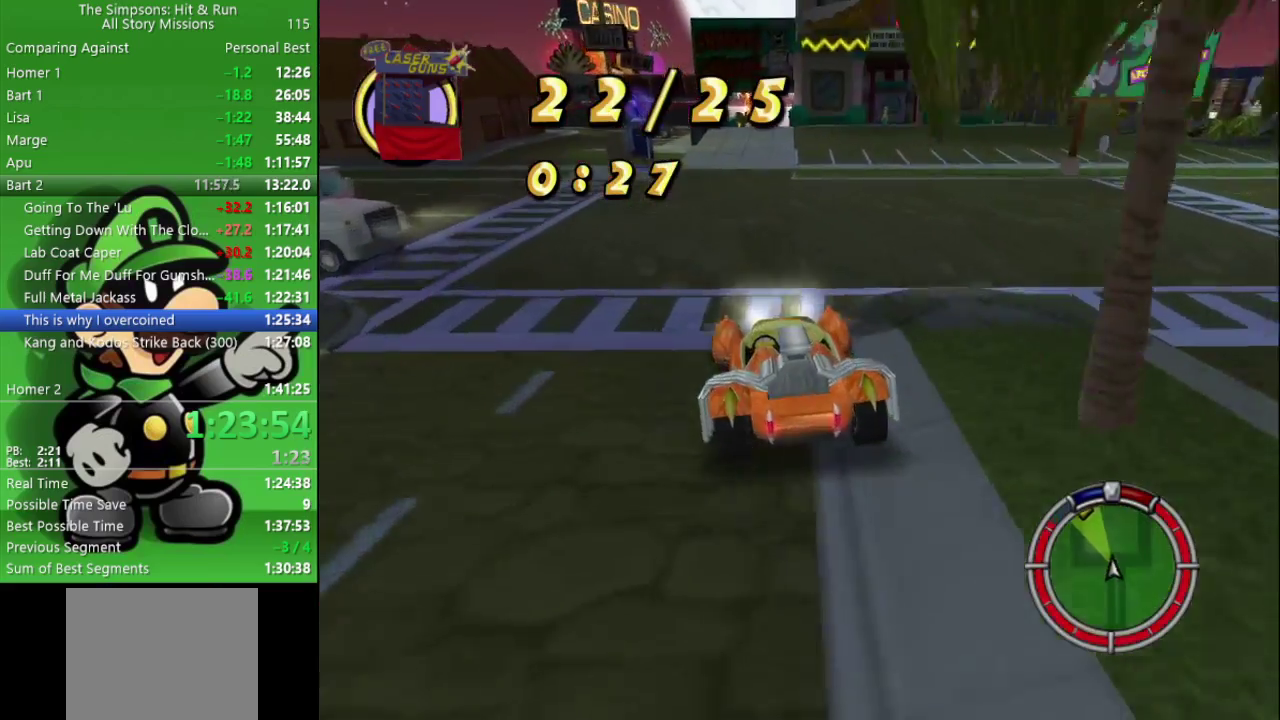
{"buttons": ["CIRCLE"], "left_stick": "center", "right_stick": "center", "events": [[17, "left_stick", "right"], [67, "left_stick", "center"]]}
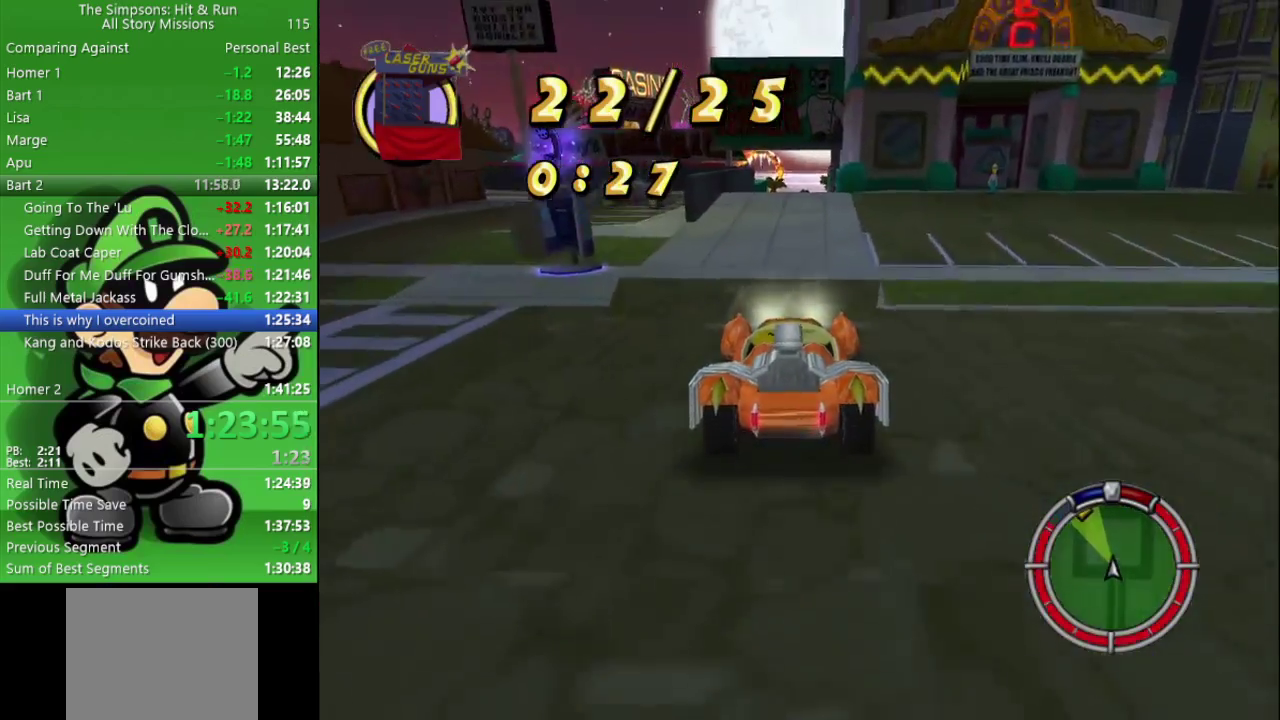
{"buttons": ["CIRCLE"], "left_stick": "up-left", "right_stick": "center", "events": [[83, "left_stick", "right"], [183, "left_stick", "center"], [350, "left_stick", "left"], [450, "left_stick", "up-left"]]}